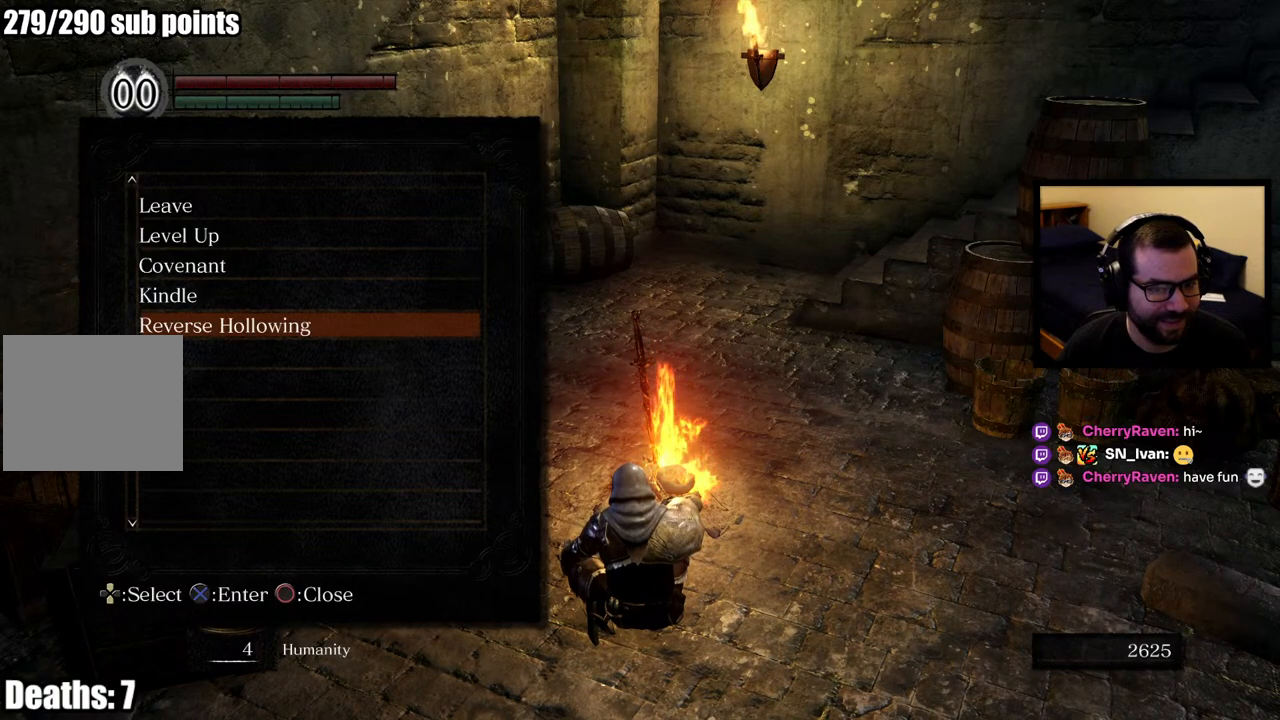
Gameplay with a controller (PlayStation layout); each line is a JSON object with the inputs held at the frame after it. "events" lists button and stick changes between this image and that frame as [ms after this image, input, new state], when the widget could be followed in between.
{"buttons": [], "left_stick": "center", "right_stick": "center", "events": []}
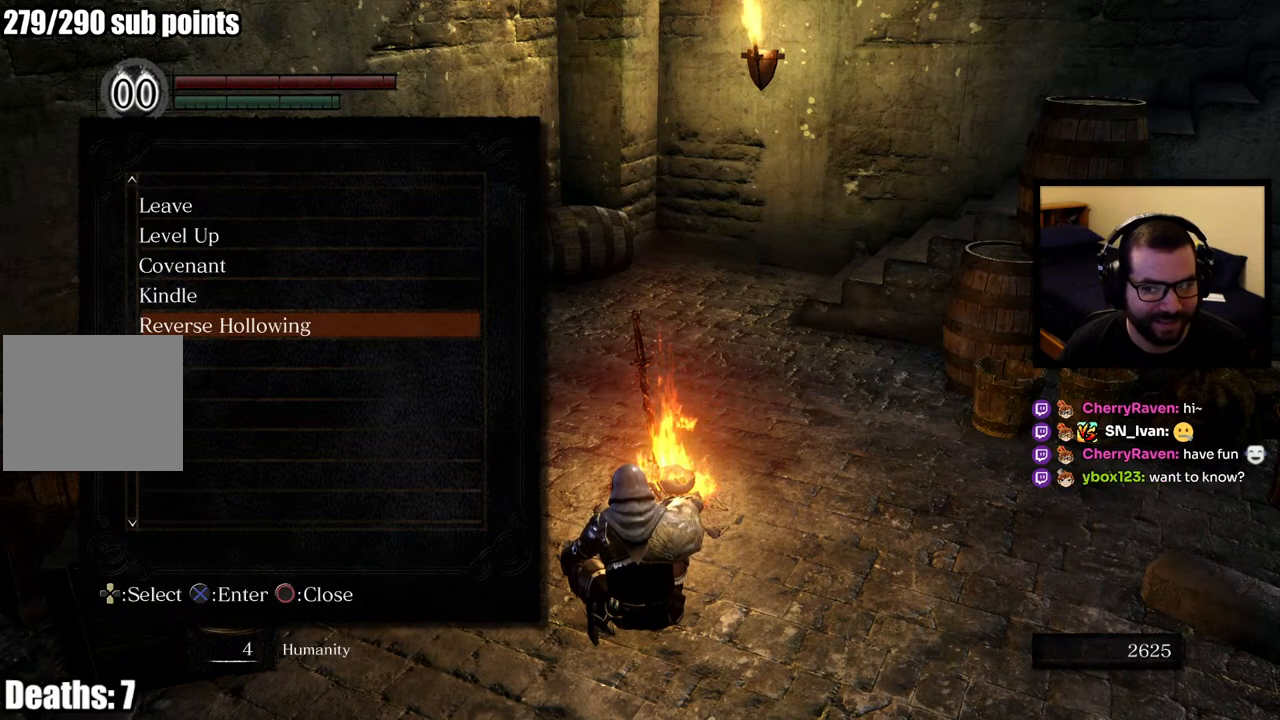
{"buttons": [], "left_stick": "center", "right_stick": "center", "events": []}
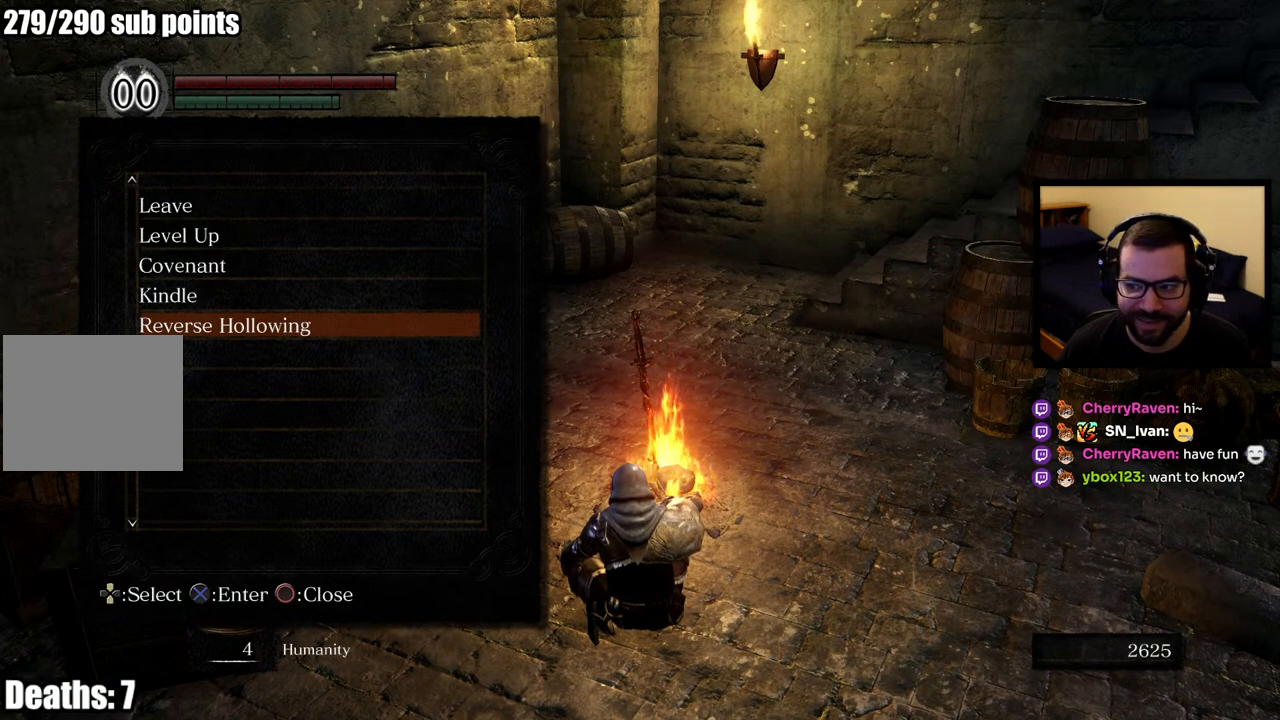
{"buttons": [], "left_stick": "center", "right_stick": "center", "events": []}
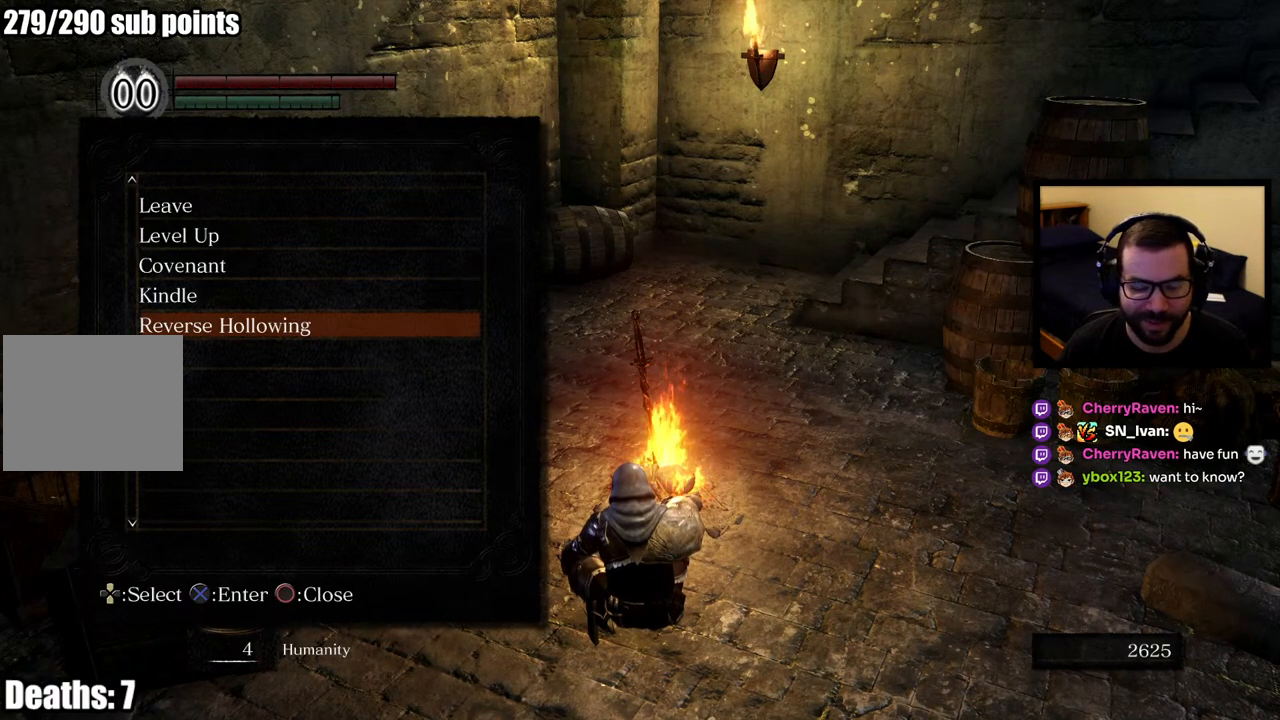
{"buttons": [], "left_stick": "center", "right_stick": "center", "events": []}
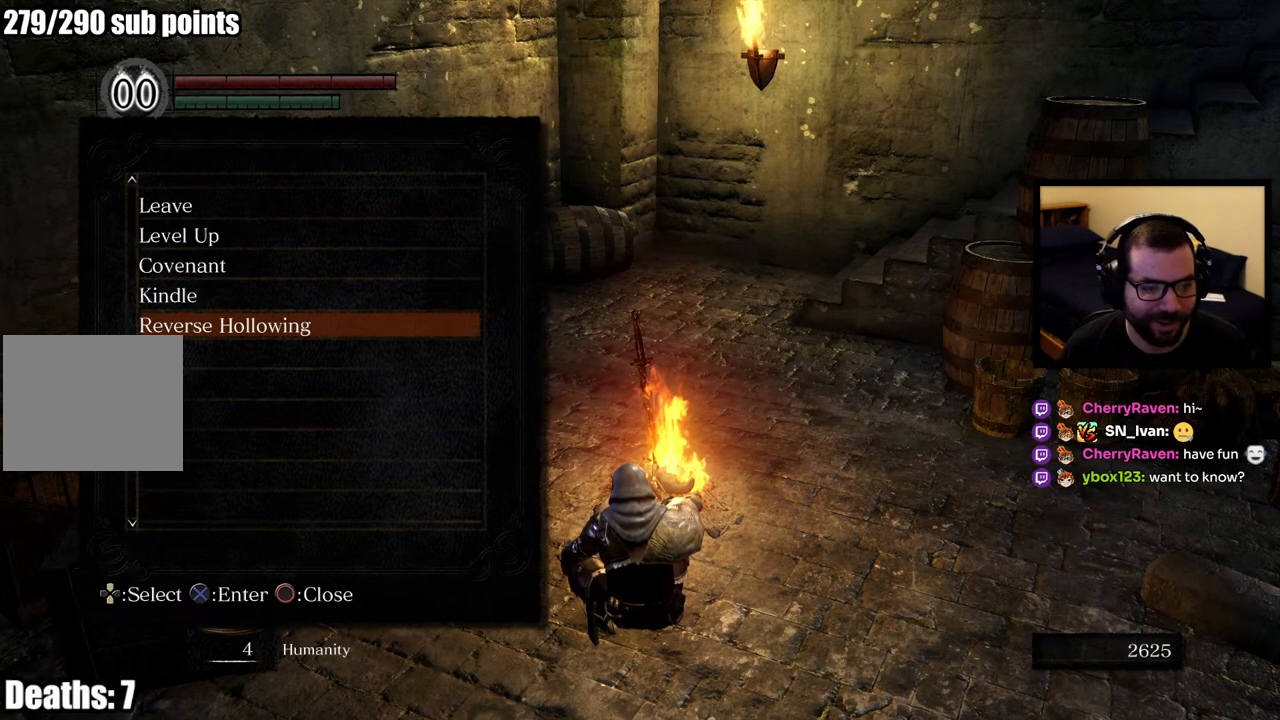
{"buttons": [], "left_stick": "center", "right_stick": "center", "events": [[400, "DPAD_UP", "down"], [483, "DPAD_UP", "up"]]}
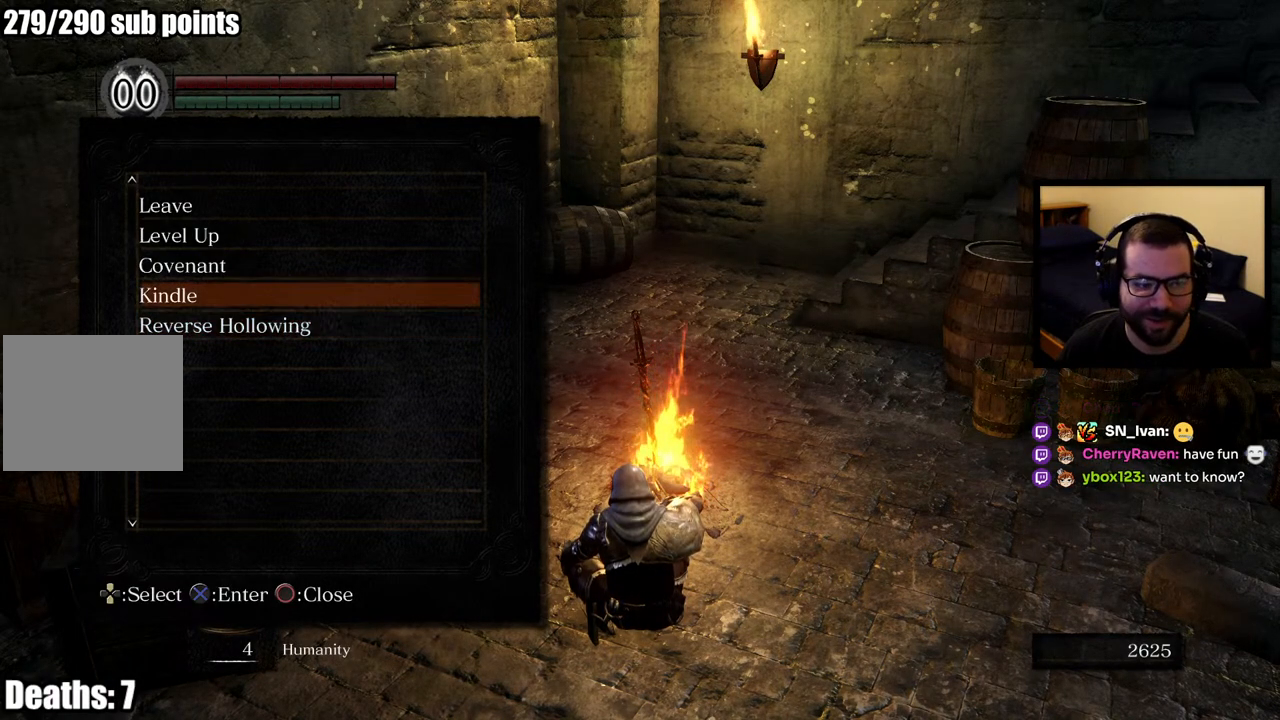
{"buttons": [], "left_stick": "center", "right_stick": "center", "events": [[67, "DPAD_UP", "down"], [133, "DPAD_UP", "up"], [183, "DPAD_UP", "down"], [267, "DPAD_UP", "up"], [333, "DPAD_UP", "down"], [417, "DPAD_UP", "up"], [450, "DPAD_UP", "down"], [483, "DPAD_UP", "up"]]}
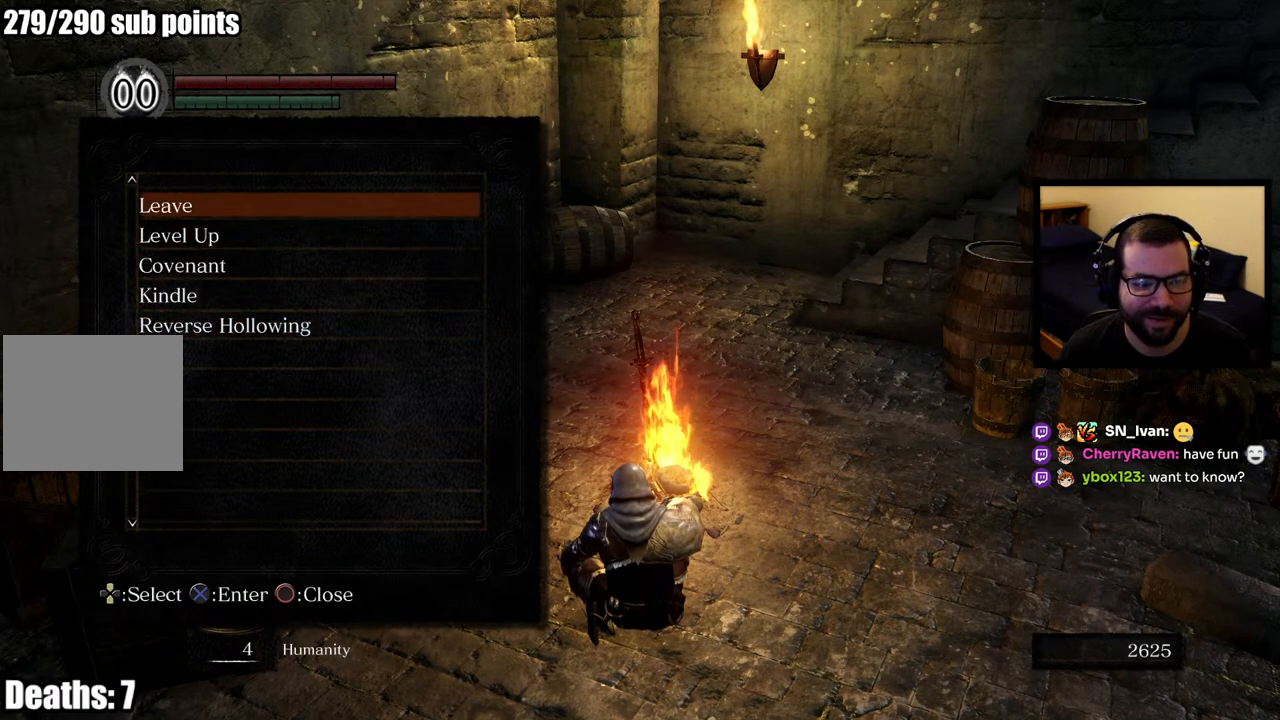
{"buttons": ["DPAD_DOWN"], "left_stick": "center", "right_stick": "center", "events": [[217, "DPAD_DOWN", "down"], [300, "DPAD_DOWN", "up"], [350, "DPAD_DOWN", "down"], [433, "DPAD_DOWN", "up"], [500, "DPAD_DOWN", "down"]]}
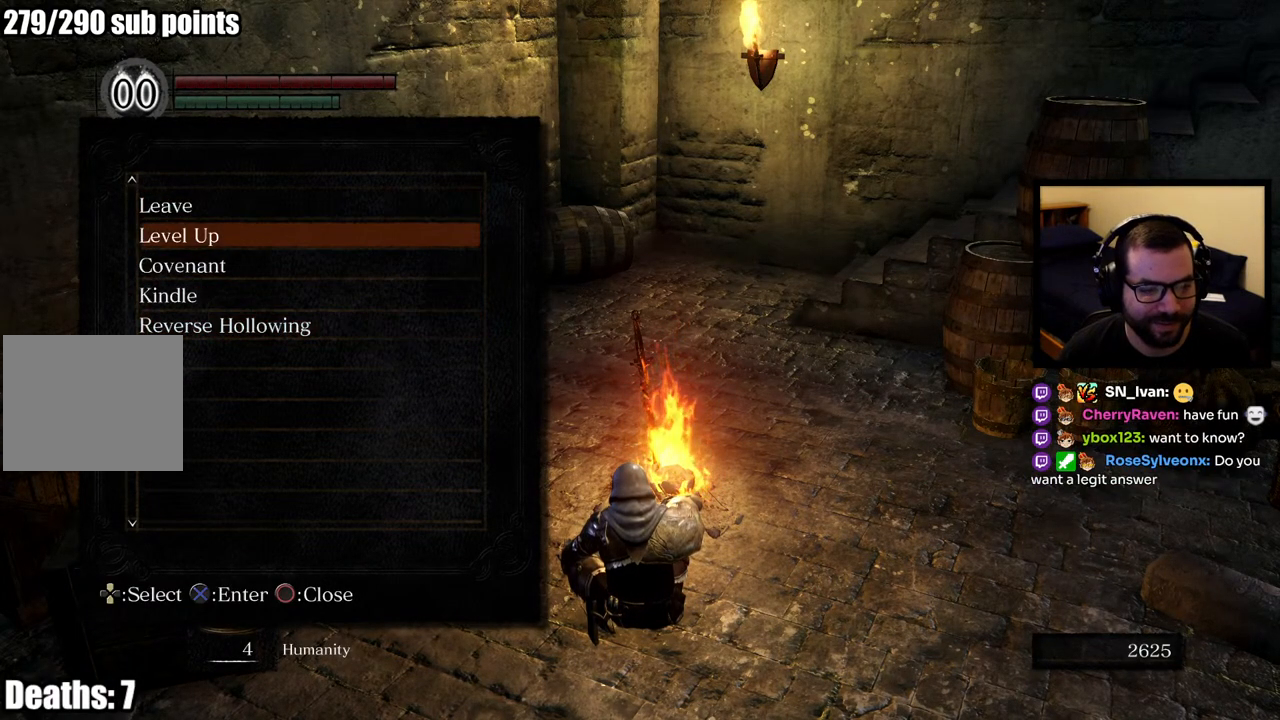
{"buttons": [], "left_stick": "center", "right_stick": "center", "events": [[100, "DPAD_DOWN", "up"], [383, "DPAD_DOWN", "down"], [483, "DPAD_DOWN", "up"]]}
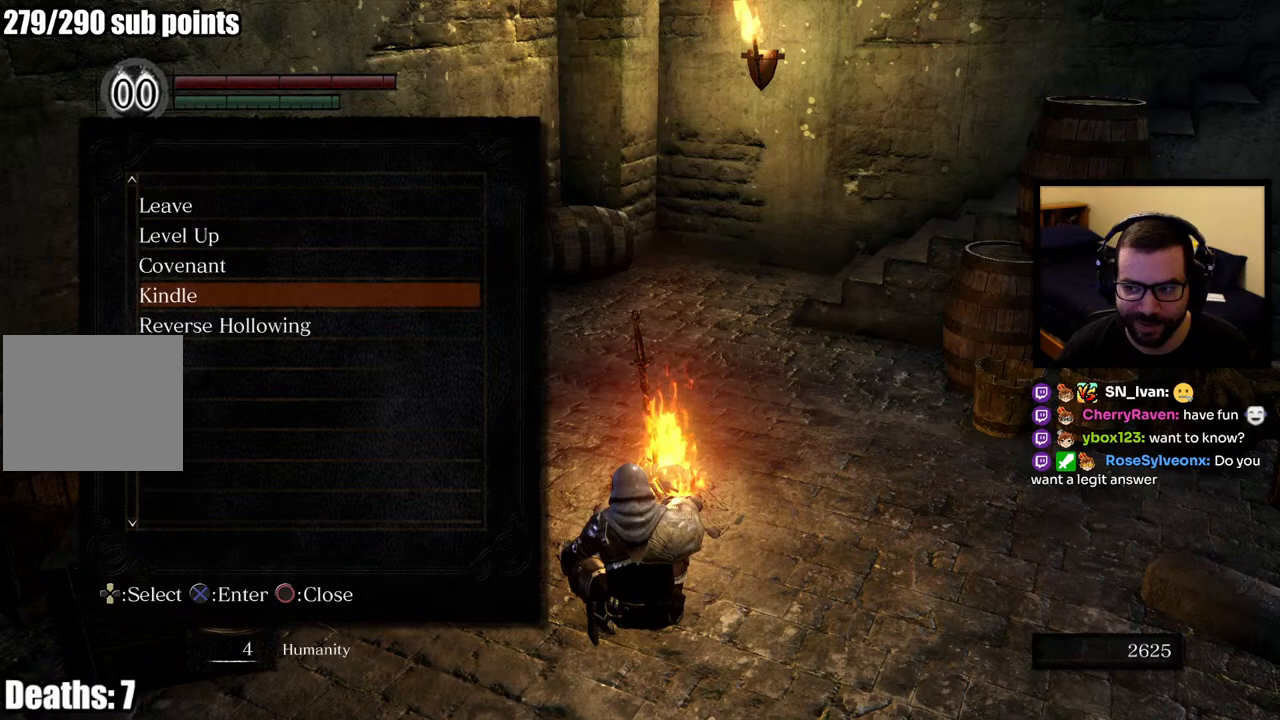
{"buttons": ["DPAD_DOWN"], "left_stick": "center", "right_stick": "center", "events": [[50, "DPAD_DOWN", "down"], [150, "DPAD_DOWN", "up"], [200, "DPAD_DOWN", "down"]]}
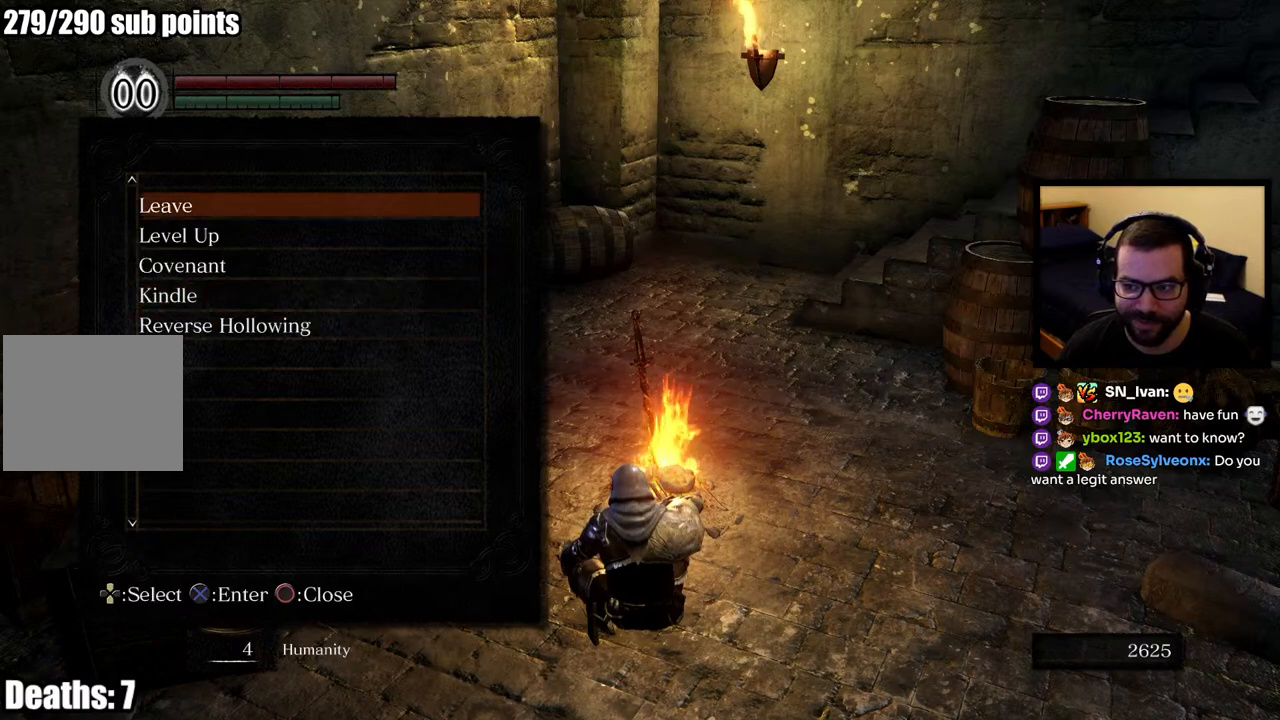
{"buttons": ["DPAD_DOWN"], "left_stick": "center", "right_stick": "center", "events": []}
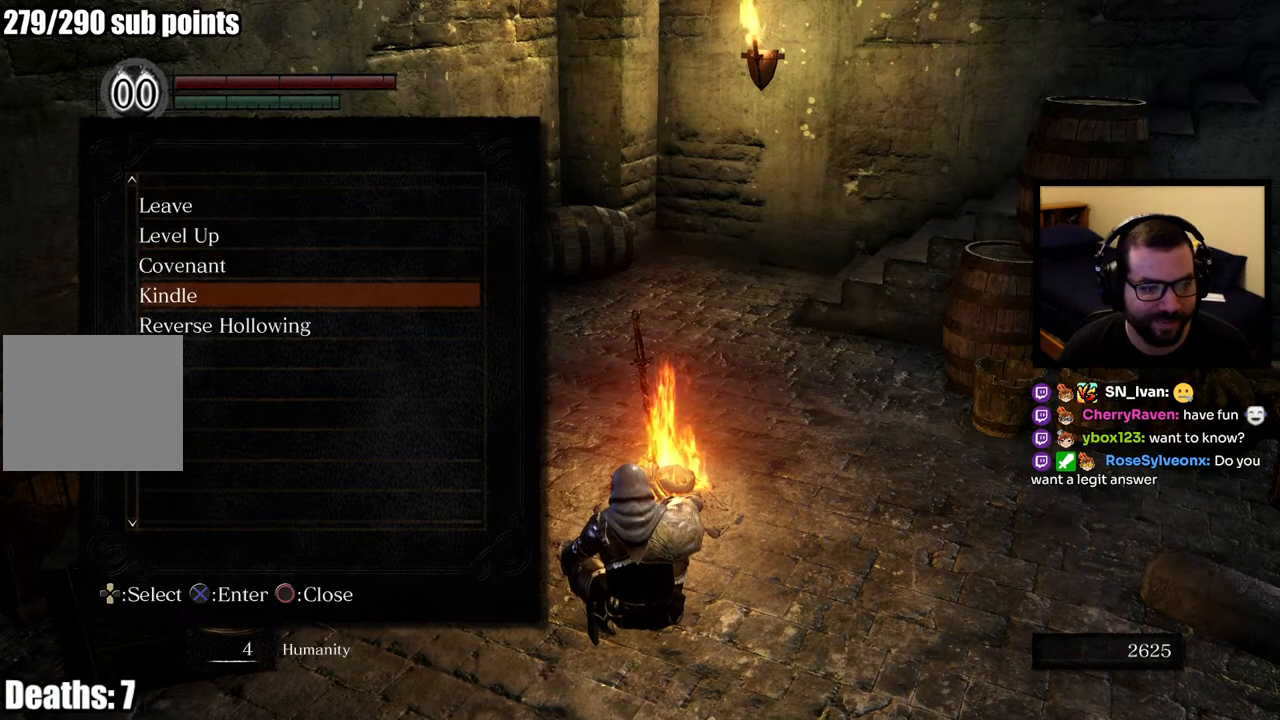
{"buttons": ["DPAD_DOWN"], "left_stick": "center", "right_stick": "center", "events": []}
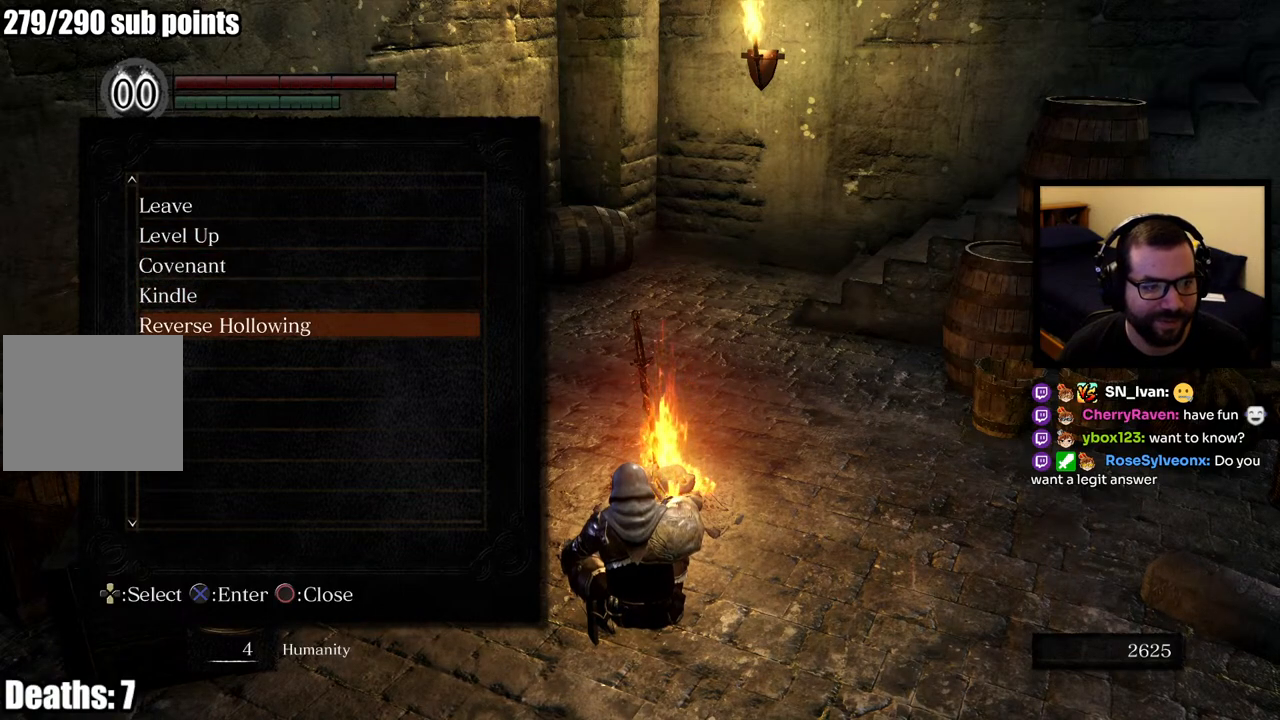
{"buttons": ["DPAD_DOWN"], "left_stick": "center", "right_stick": "center", "events": [[150, "DPAD_DOWN", "up"], [200, "DPAD_DOWN", "down"], [283, "DPAD_DOWN", "up"], [367, "DPAD_DOWN", "down"], [450, "DPAD_DOWN", "up"], [500, "DPAD_DOWN", "down"]]}
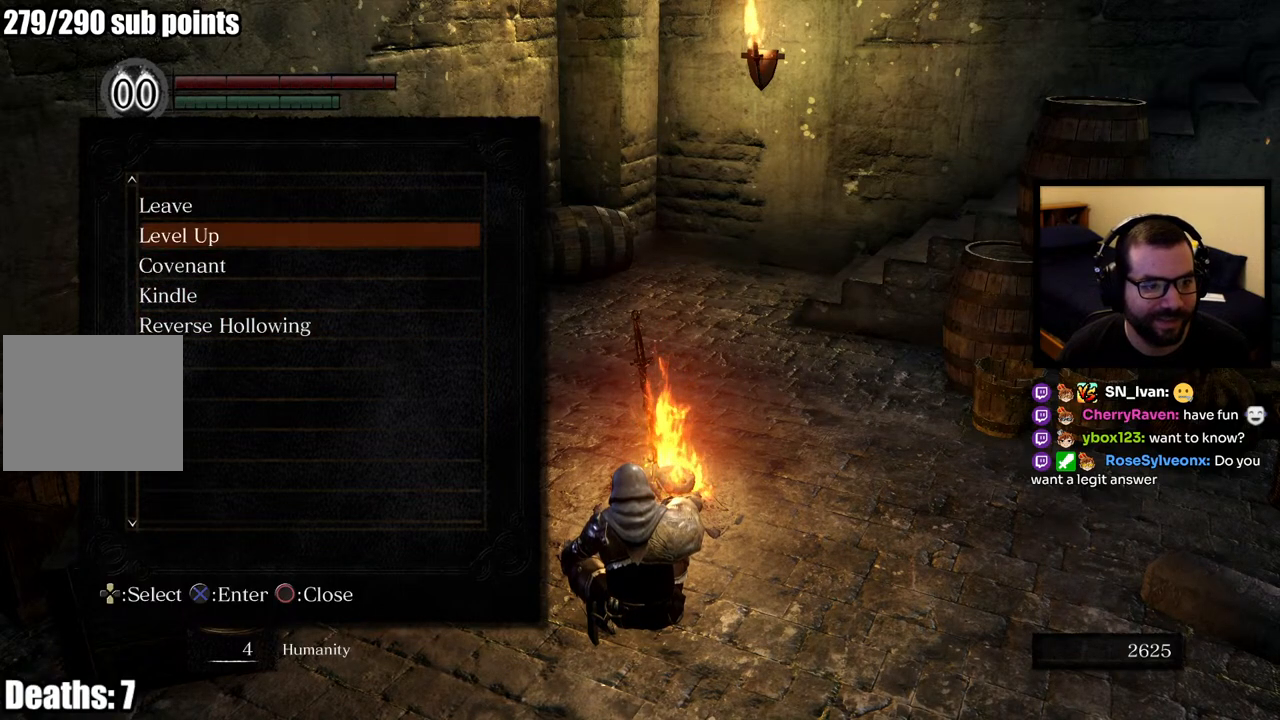
{"buttons": [], "left_stick": "center", "right_stick": "center", "events": [[67, "DPAD_DOWN", "up"], [133, "DPAD_DOWN", "down"], [250, "DPAD_DOWN", "up"], [300, "DPAD_DOWN", "down"], [417, "DPAD_DOWN", "up"]]}
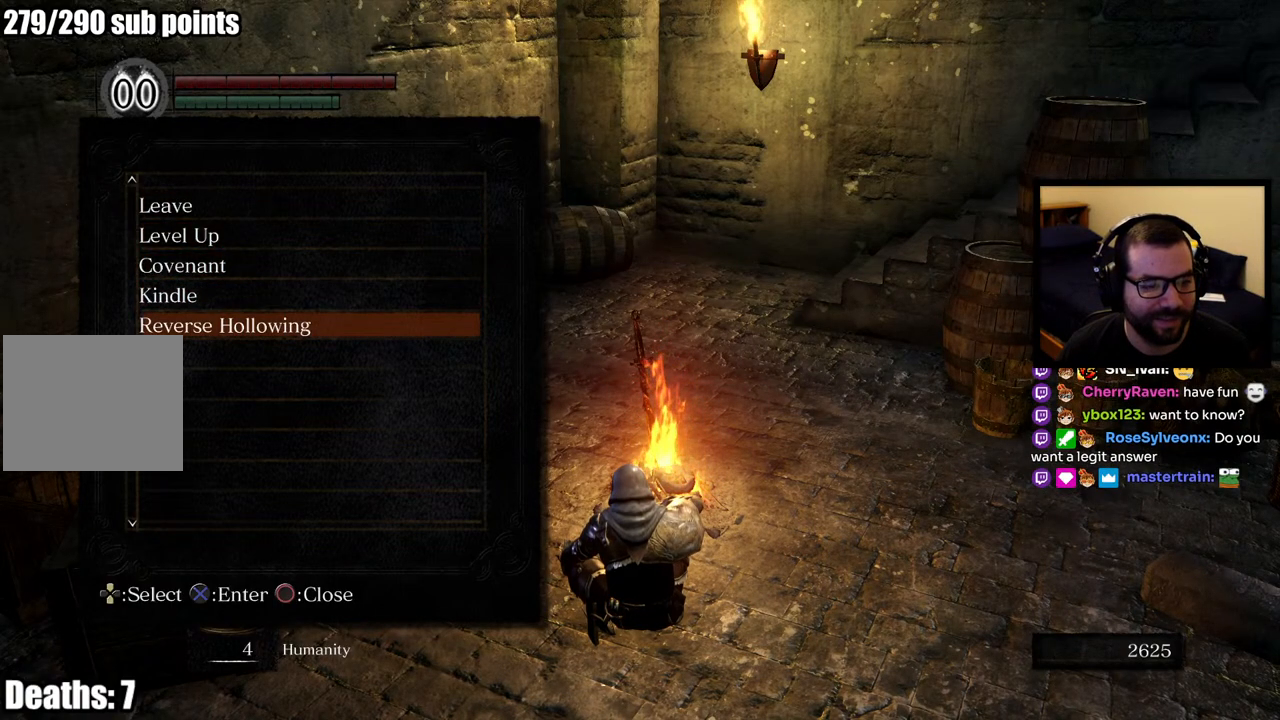
{"buttons": [], "left_stick": "center", "right_stick": "center", "events": [[167, "DPAD_DOWN", "down"], [250, "DPAD_DOWN", "up"], [300, "DPAD_DOWN", "down"], [417, "DPAD_DOWN", "up"]]}
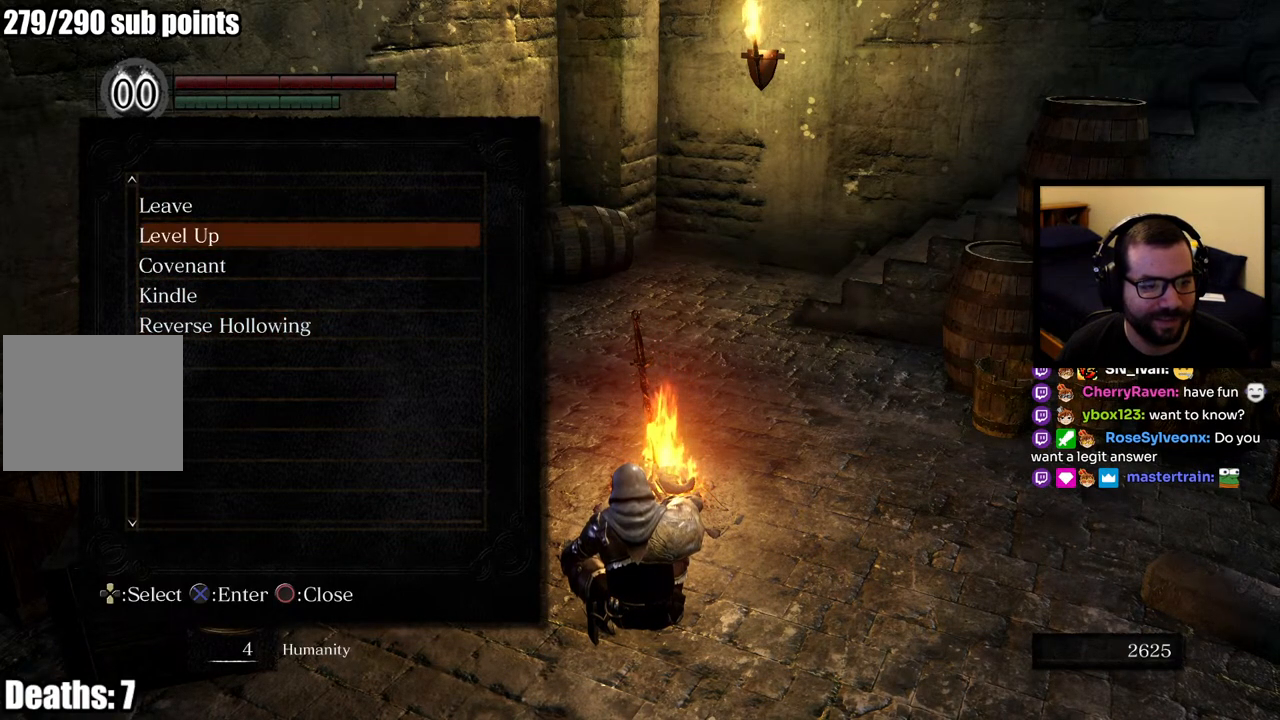
{"buttons": [], "left_stick": "center", "right_stick": "center", "events": [[300, "DPAD_DOWN", "down"], [350, "DPAD_DOWN", "up"], [400, "DPAD_DOWN", "down"], [483, "DPAD_DOWN", "up"]]}
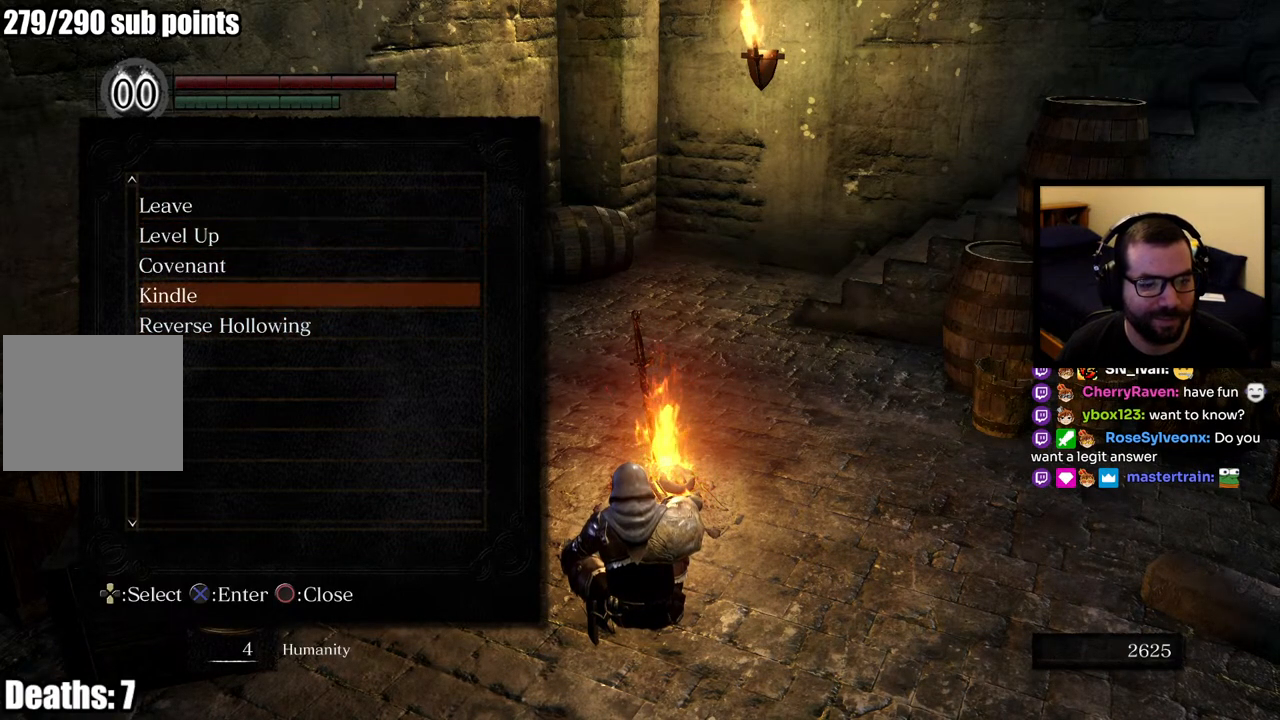
{"buttons": [], "left_stick": "center", "right_stick": "center", "events": [[33, "DPAD_DOWN", "down"], [150, "DPAD_DOWN", "up"], [217, "DPAD_DOWN", "down"], [333, "DPAD_DOWN", "up"]]}
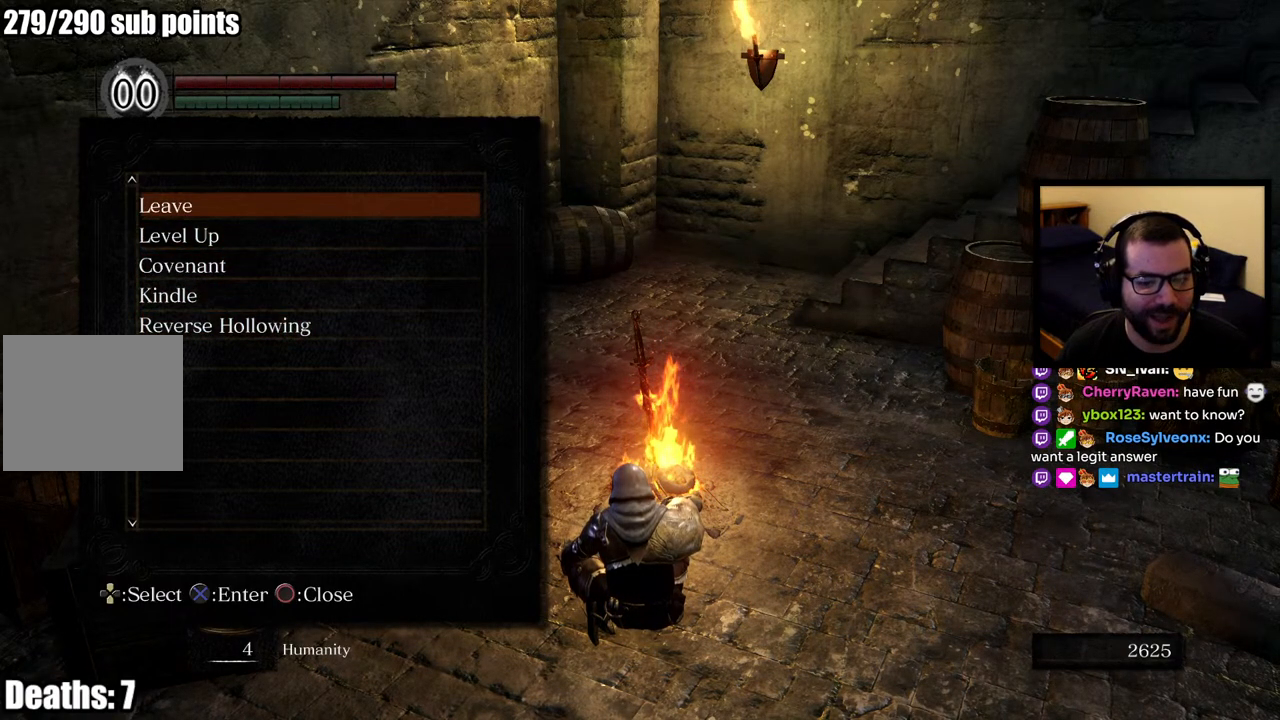
{"buttons": ["DPAD_UP"], "left_stick": "center", "right_stick": "center", "events": [[133, "DPAD_UP", "down"], [217, "DPAD_UP", "up"], [283, "DPAD_UP", "down"], [367, "DPAD_UP", "up"], [450, "DPAD_UP", "down"]]}
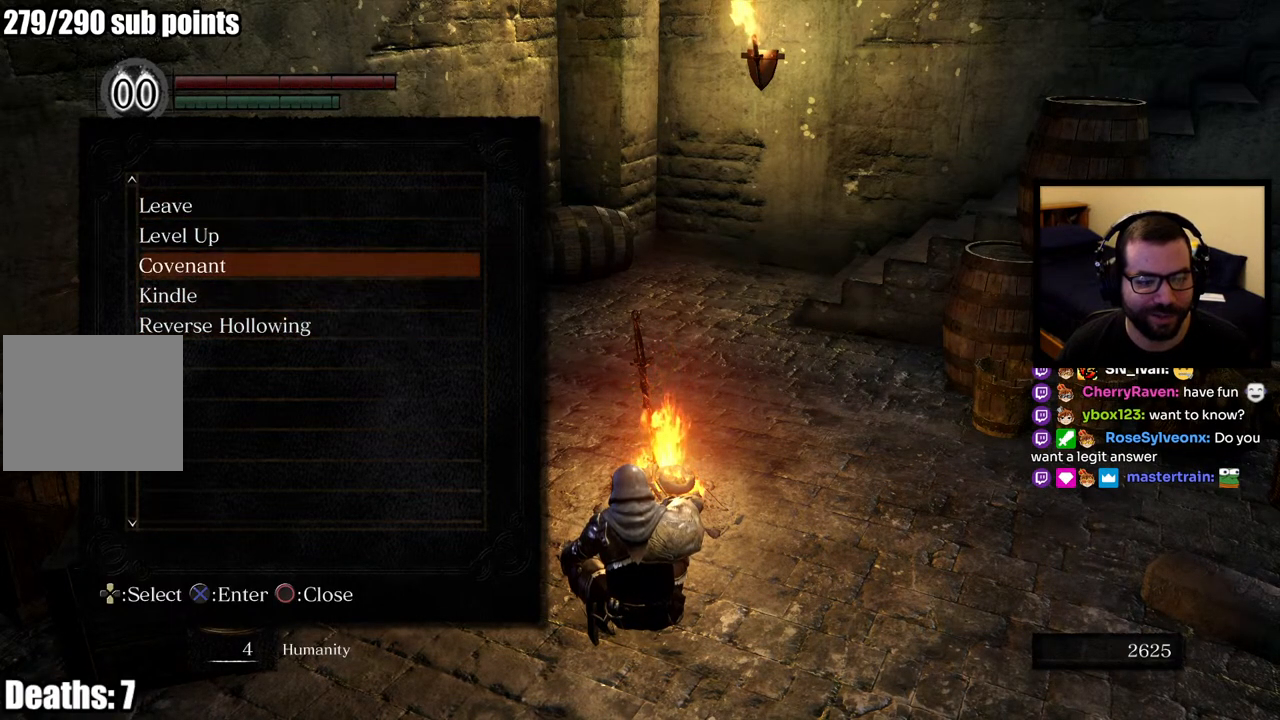
{"buttons": [], "left_stick": "center", "right_stick": "center", "events": [[17, "DPAD_UP", "up"], [67, "DPAD_UP", "down"], [167, "DPAD_UP", "up"], [233, "DPAD_UP", "down"], [317, "DPAD_UP", "up"], [400, "DPAD_UP", "down"], [483, "DPAD_UP", "up"]]}
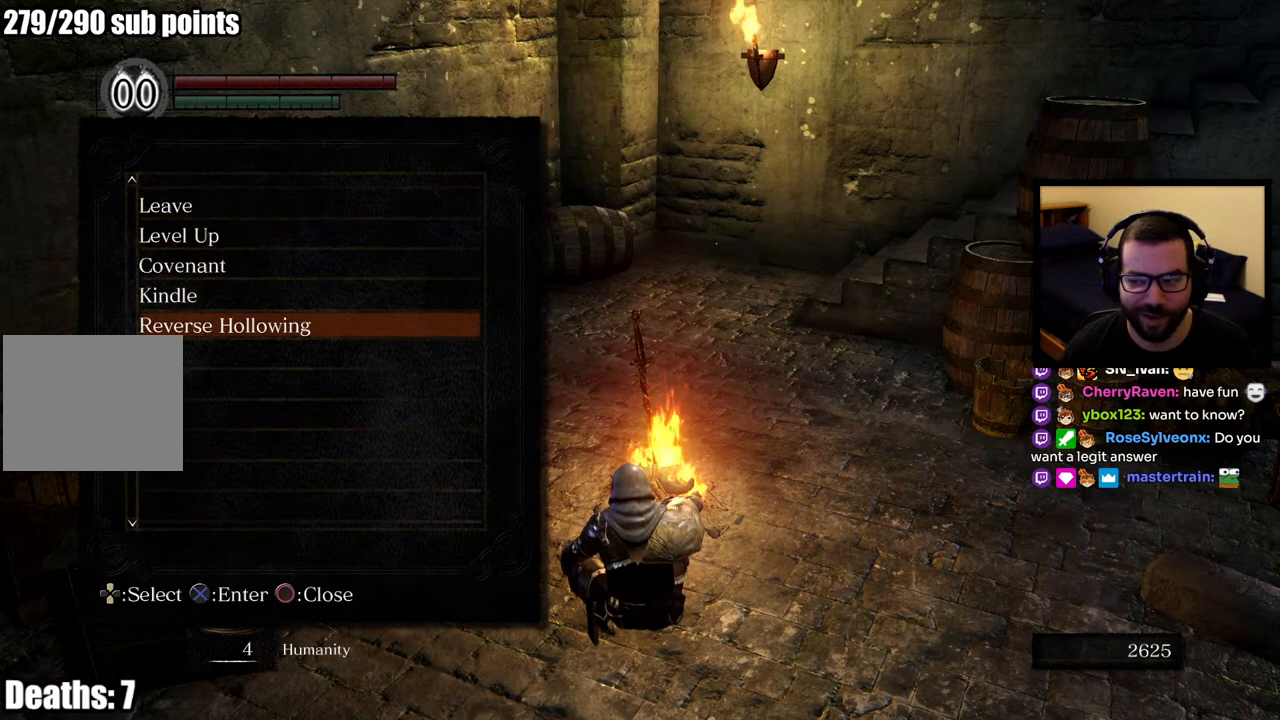
{"buttons": ["DPAD_UP"], "left_stick": "center", "right_stick": "center", "events": [[100, "DPAD_UP", "down"], [200, "DPAD_UP", "up"], [483, "DPAD_UP", "down"]]}
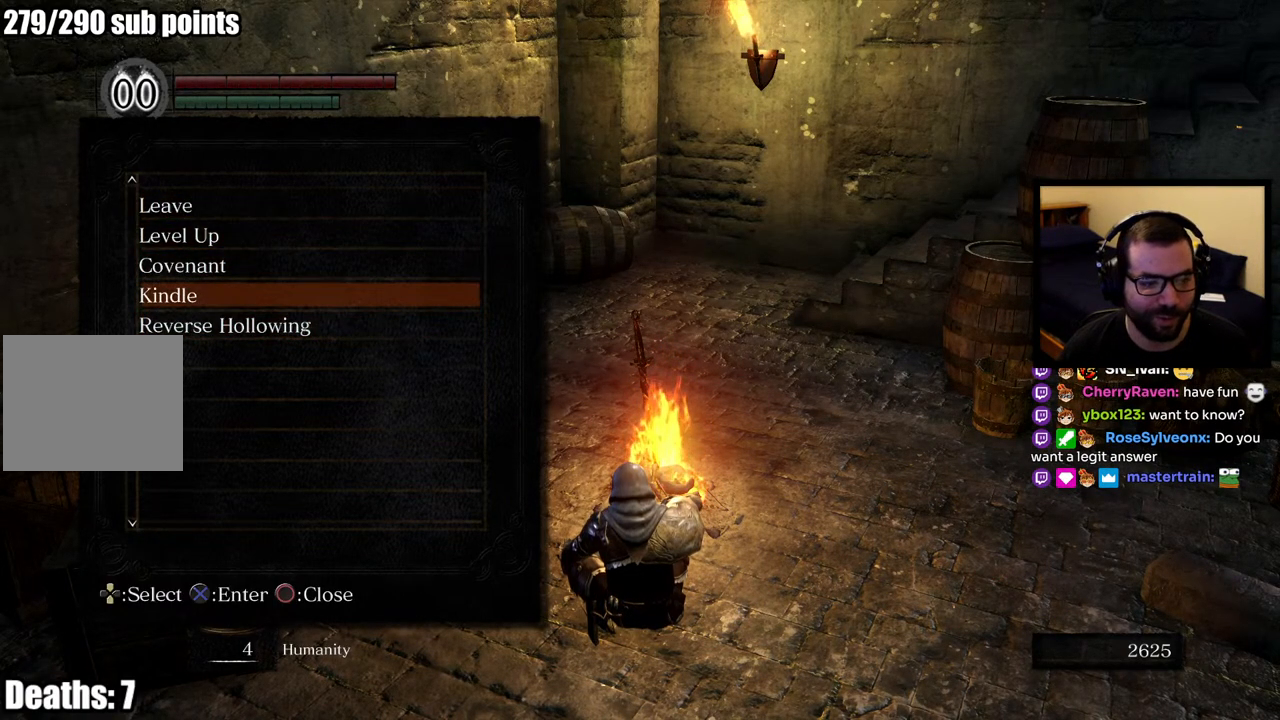
{"buttons": ["DPAD_UP"], "left_stick": "center", "right_stick": "center", "events": [[50, "DPAD_UP", "up"], [117, "DPAD_UP", "down"], [217, "DPAD_UP", "up"], [267, "DPAD_UP", "down"], [350, "DPAD_UP", "up"], [400, "DPAD_UP", "down"]]}
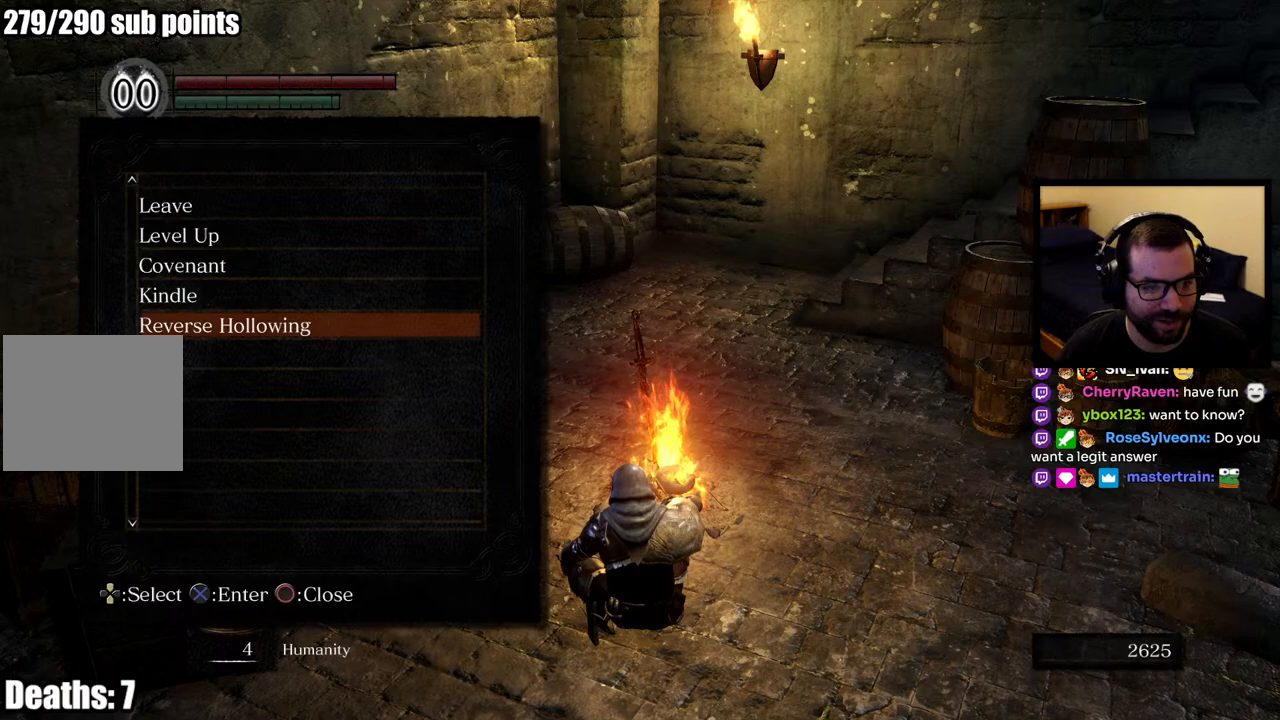
{"buttons": ["DPAD_UP"], "left_stick": "center", "right_stick": "center", "events": [[50, "DPAD_UP", "up"], [467, "DPAD_UP", "down"]]}
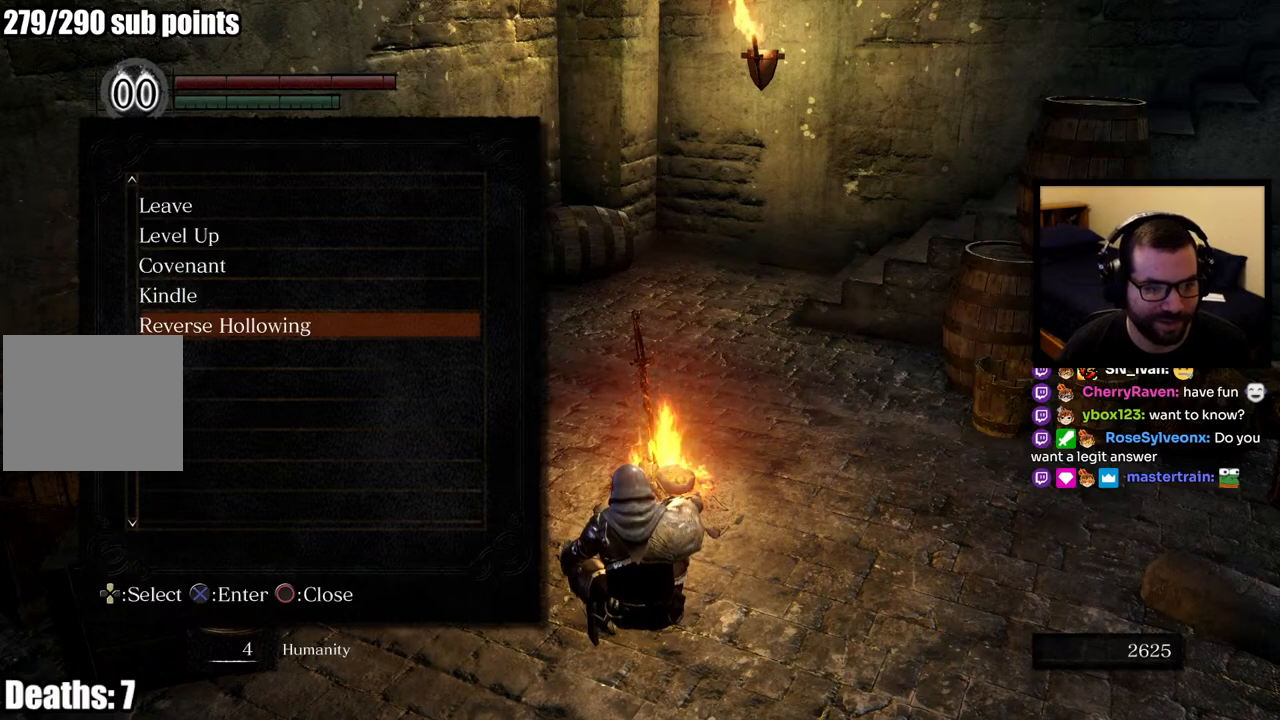
{"buttons": [], "left_stick": "center", "right_stick": "center", "events": [[17, "DPAD_UP", "up"], [400, "DPAD_UP", "down"], [450, "DPAD_UP", "up"]]}
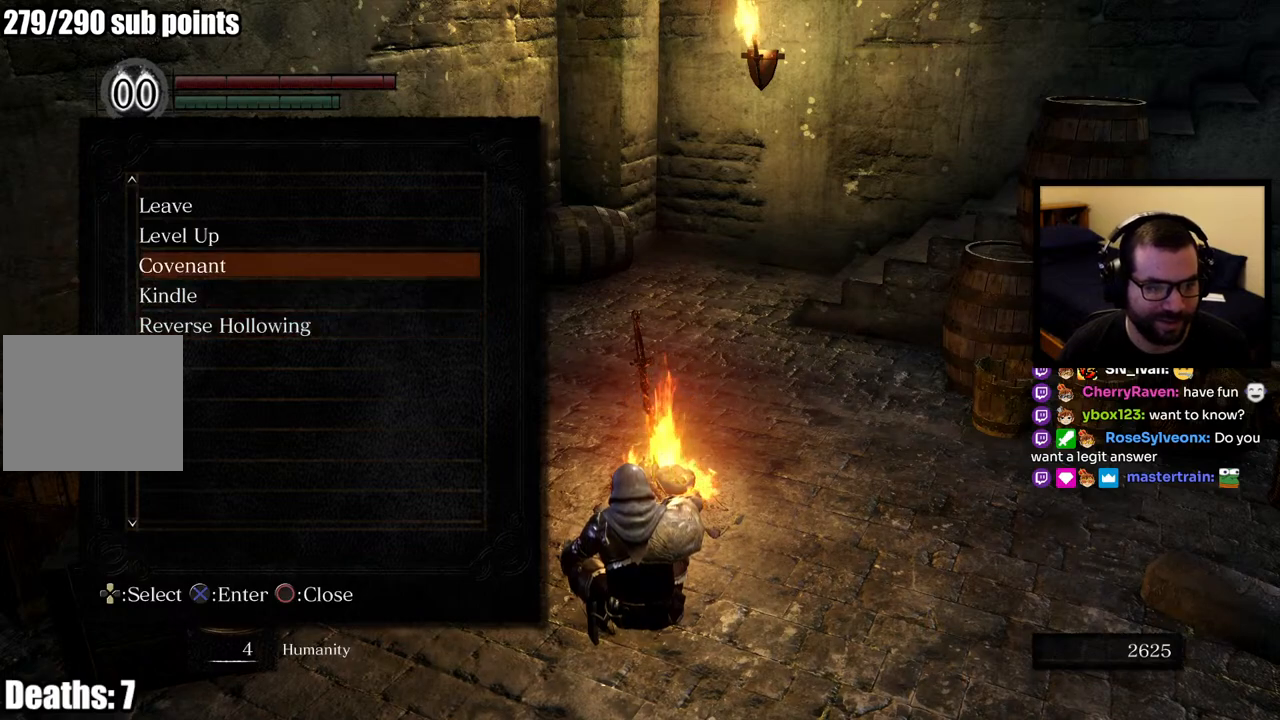
{"buttons": [], "left_stick": "center", "right_stick": "center", "events": [[50, "DPAD_UP", "down"], [133, "DPAD_UP", "up"], [167, "DPAD_UP", "down"], [267, "DPAD_UP", "up"], [317, "DPAD_UP", "down"], [433, "DPAD_UP", "up"]]}
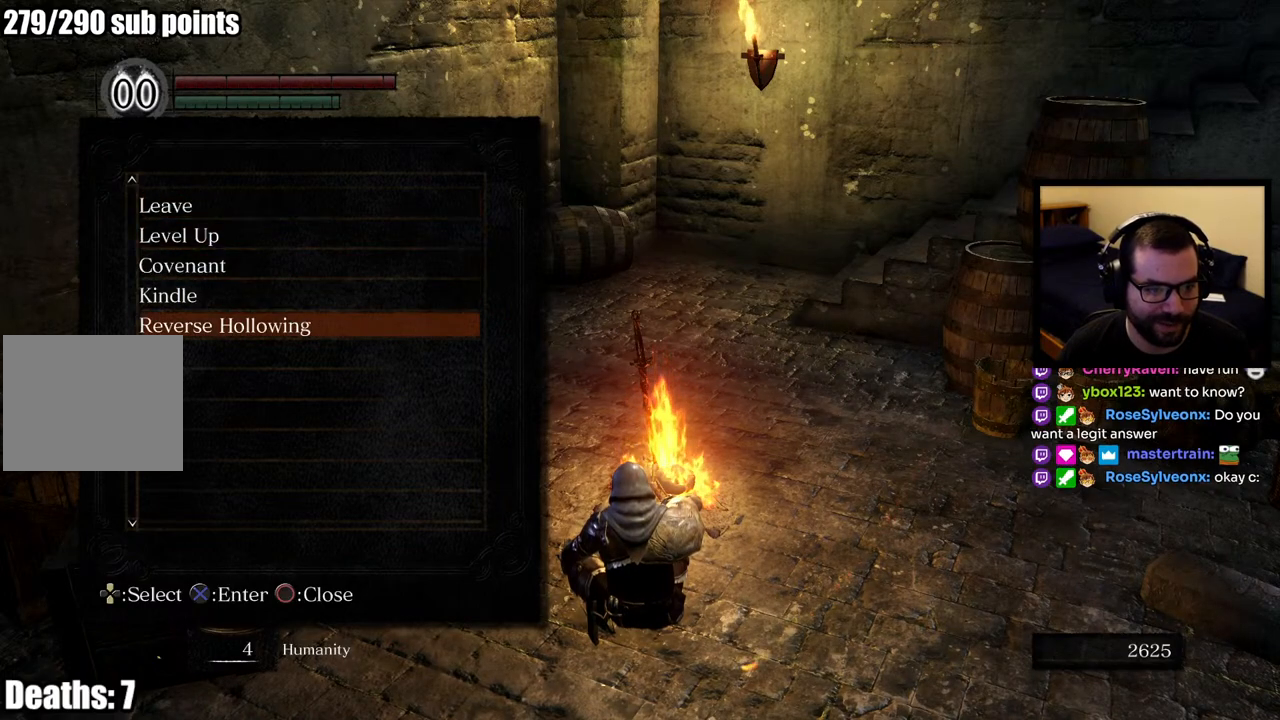
{"buttons": [], "left_stick": "center", "right_stick": "center", "events": [[350, "DPAD_DOWN", "down"], [433, "DPAD_DOWN", "up"]]}
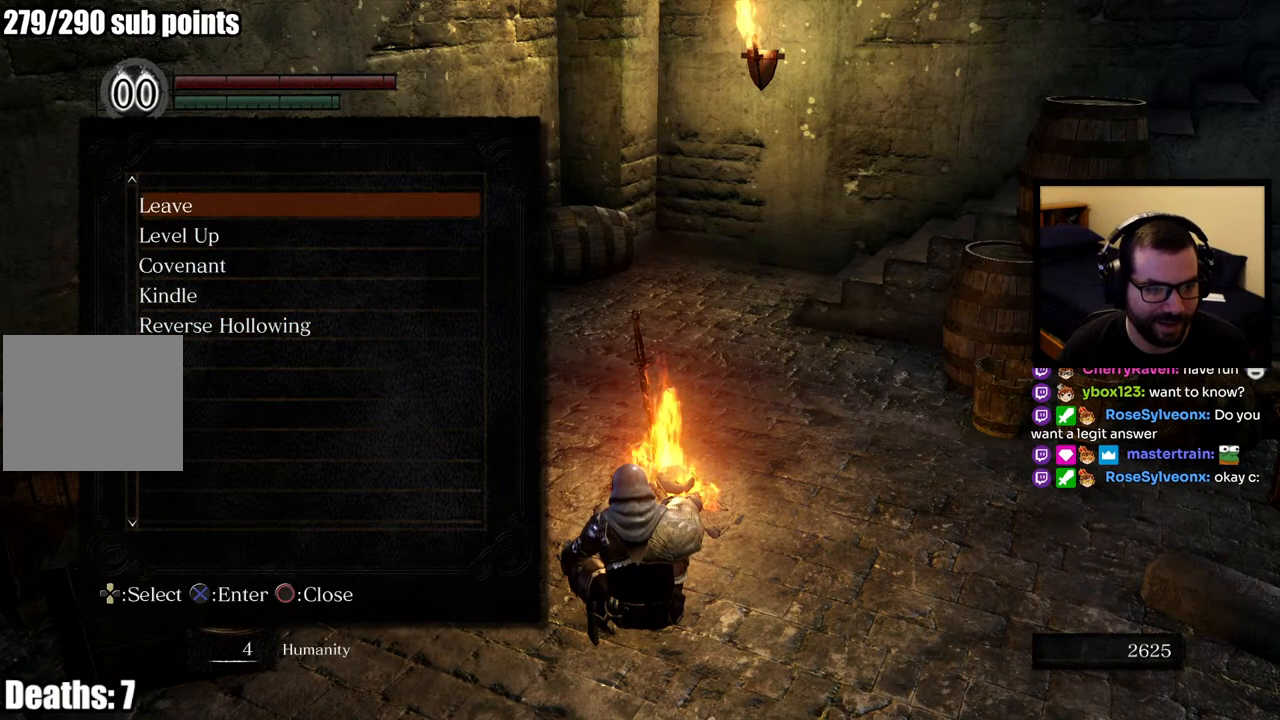
{"buttons": [], "left_stick": "center", "right_stick": "center", "events": []}
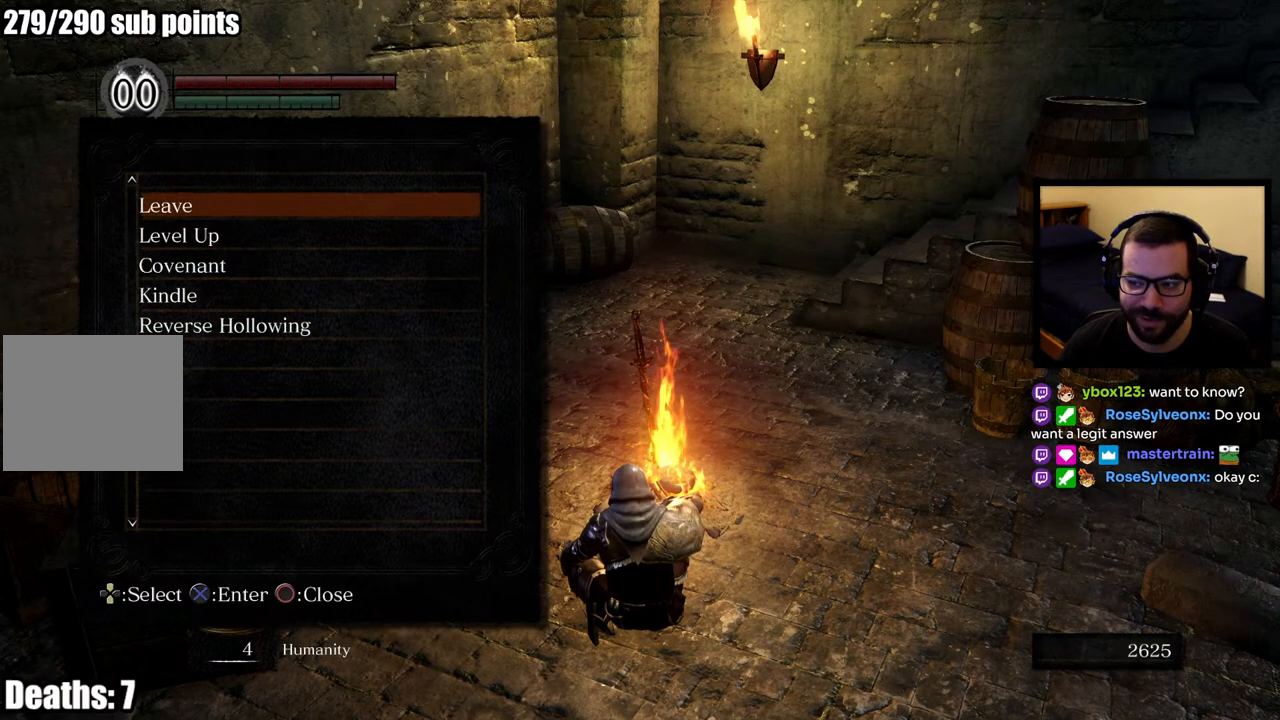
{"buttons": ["DPAD_UP"], "left_stick": "center", "right_stick": "center", "events": [[467, "DPAD_UP", "down"]]}
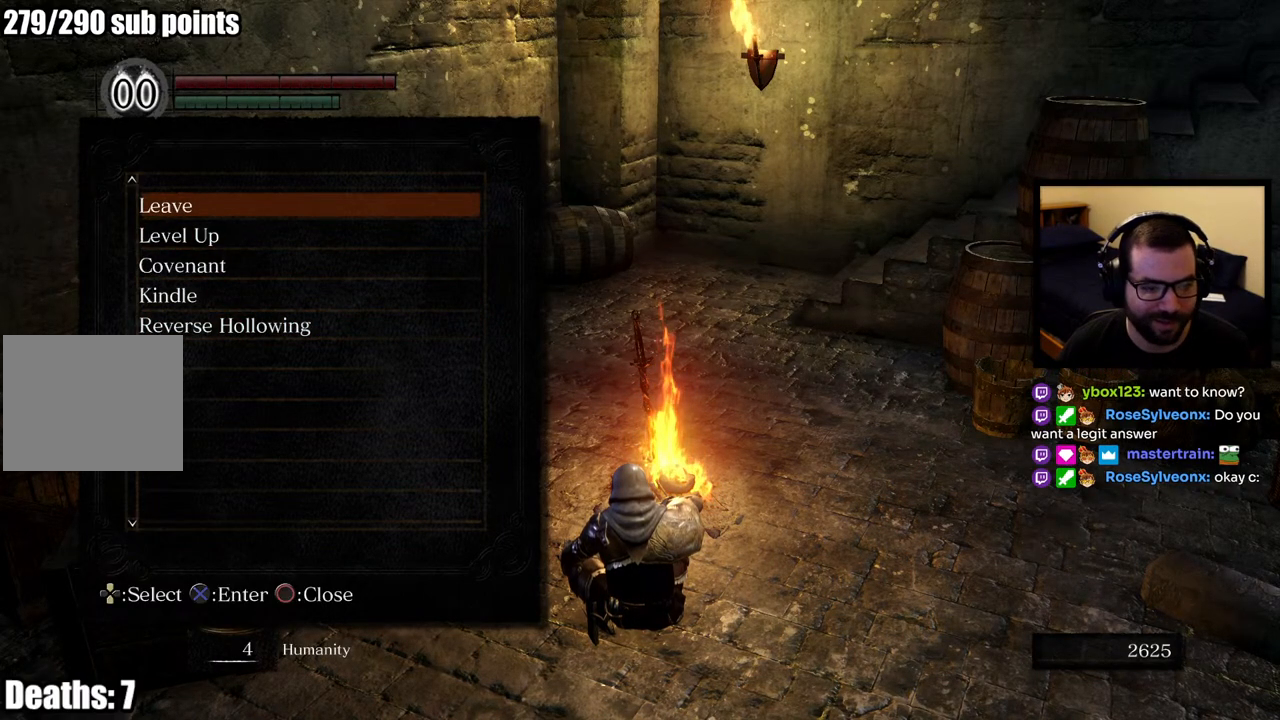
{"buttons": [], "left_stick": "center", "right_stick": "center", "events": [[67, "DPAD_UP", "up"], [300, "DPAD_DOWN", "down"], [383, "DPAD_DOWN", "up"]]}
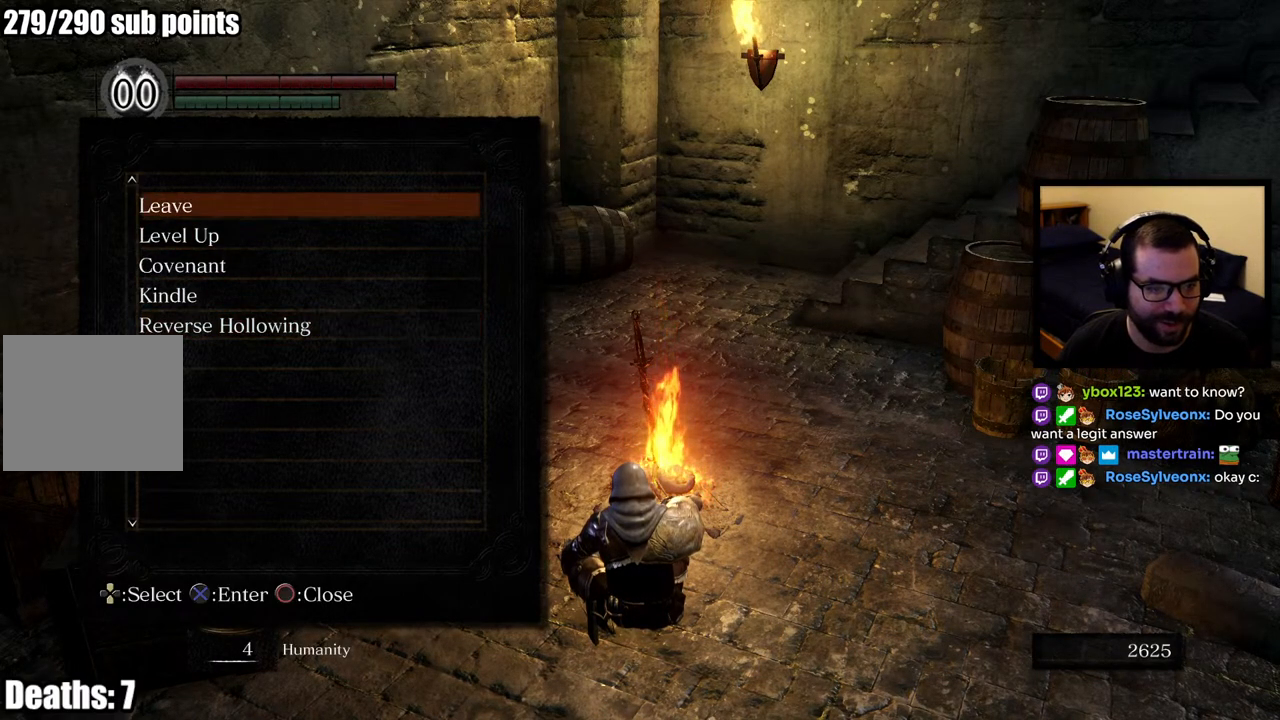
{"buttons": ["DPAD_UP"], "left_stick": "center", "right_stick": "center", "events": [[450, "DPAD_UP", "down"]]}
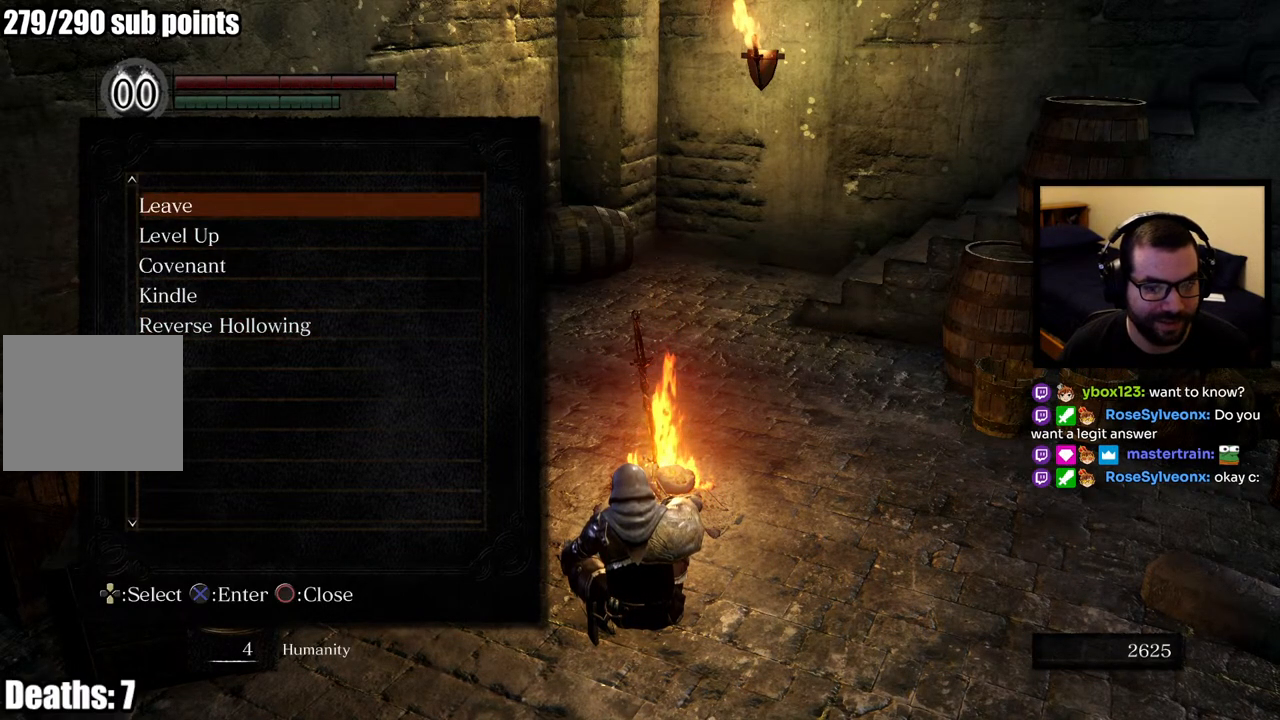
{"buttons": [], "left_stick": "center", "right_stick": "center", "events": [[50, "DPAD_UP", "up"], [217, "DPAD_DOWN", "down"], [317, "DPAD_DOWN", "up"]]}
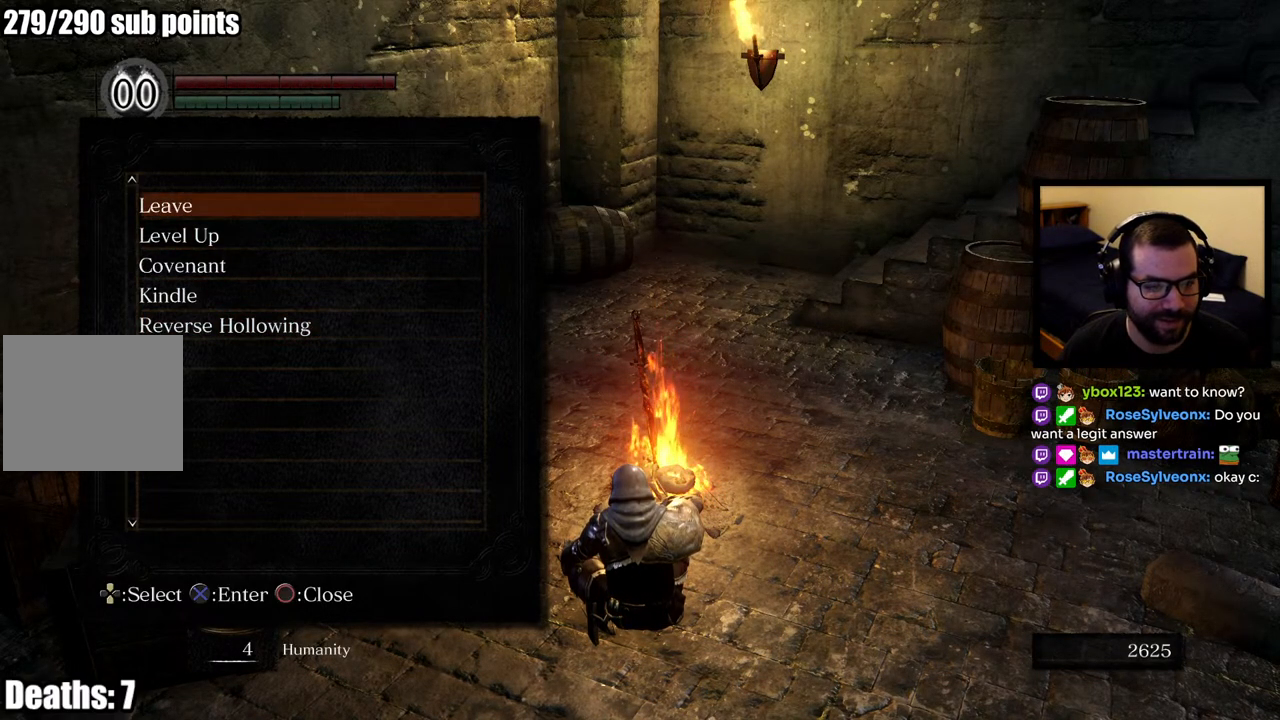
{"buttons": ["DPAD_DOWN"], "left_stick": "center", "right_stick": "center", "events": [[317, "DPAD_DOWN", "down"], [400, "DPAD_DOWN", "up"], [467, "DPAD_DOWN", "down"]]}